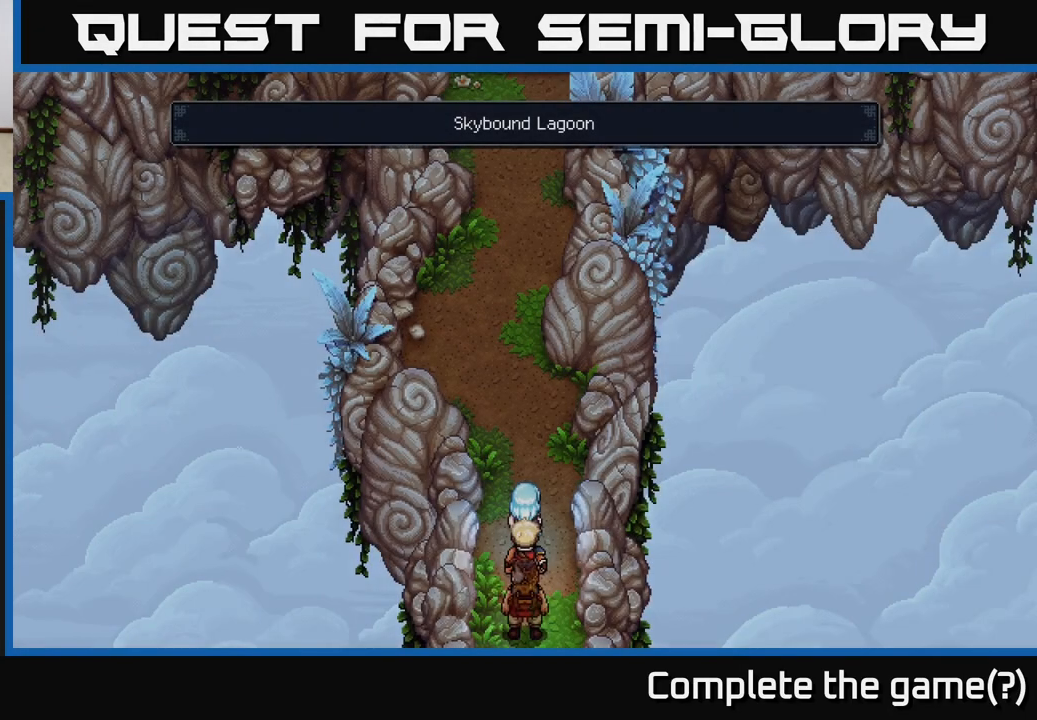
Gameplay with a controller (Xbox layout); each line is a JSON object with the inputs held at the frame after it. "events" lists button and stick changes between this image and that frame as [ms after this image, input, new state], when the widget could be followed in between.
{"buttons": [], "left_stick": "center", "right_stick": "center", "events": []}
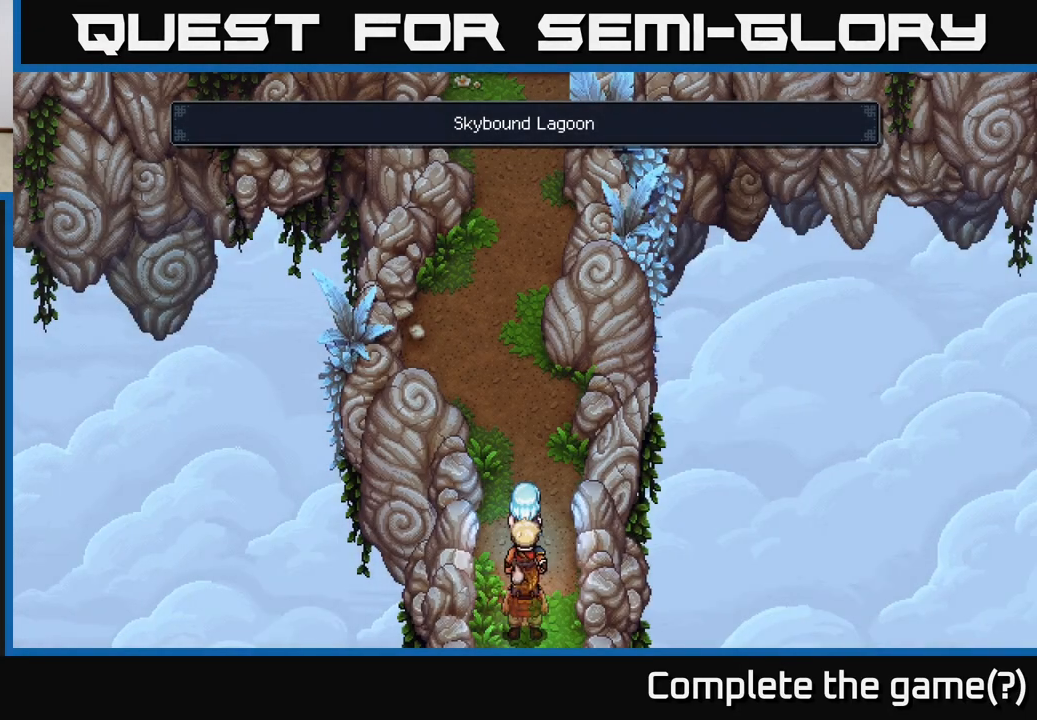
{"buttons": [], "left_stick": "up", "right_stick": "center", "events": [[400, "left_stick", "up"]]}
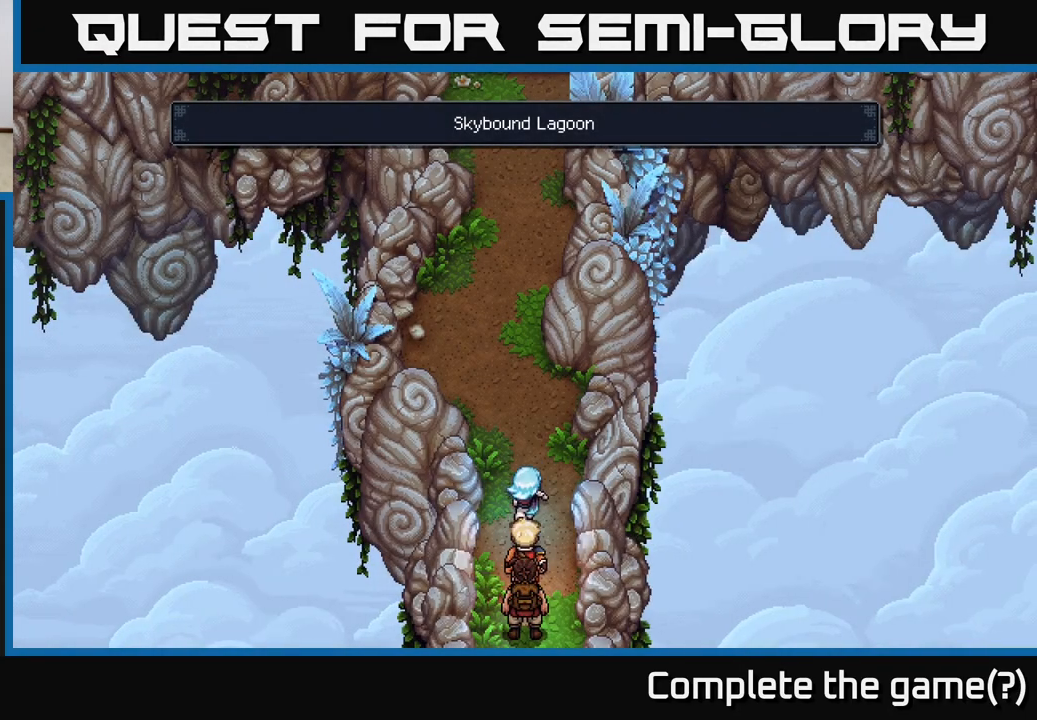
{"buttons": [], "left_stick": "up", "right_stick": "center", "events": []}
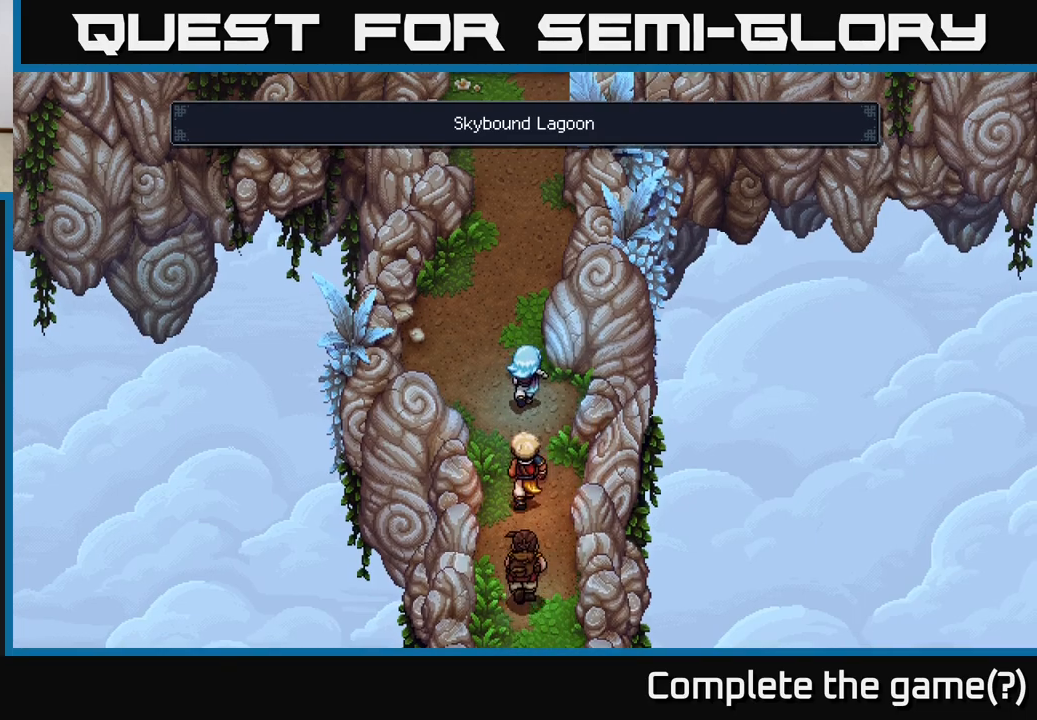
{"buttons": [], "left_stick": "up", "right_stick": "center", "events": []}
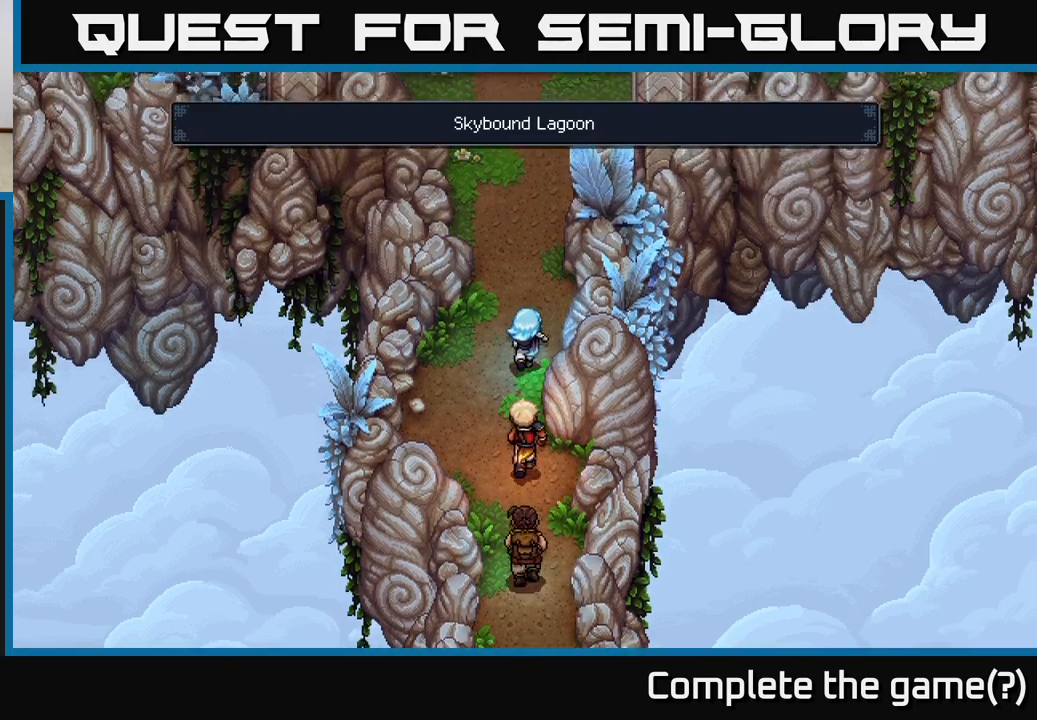
{"buttons": [], "left_stick": "up", "right_stick": "center", "events": []}
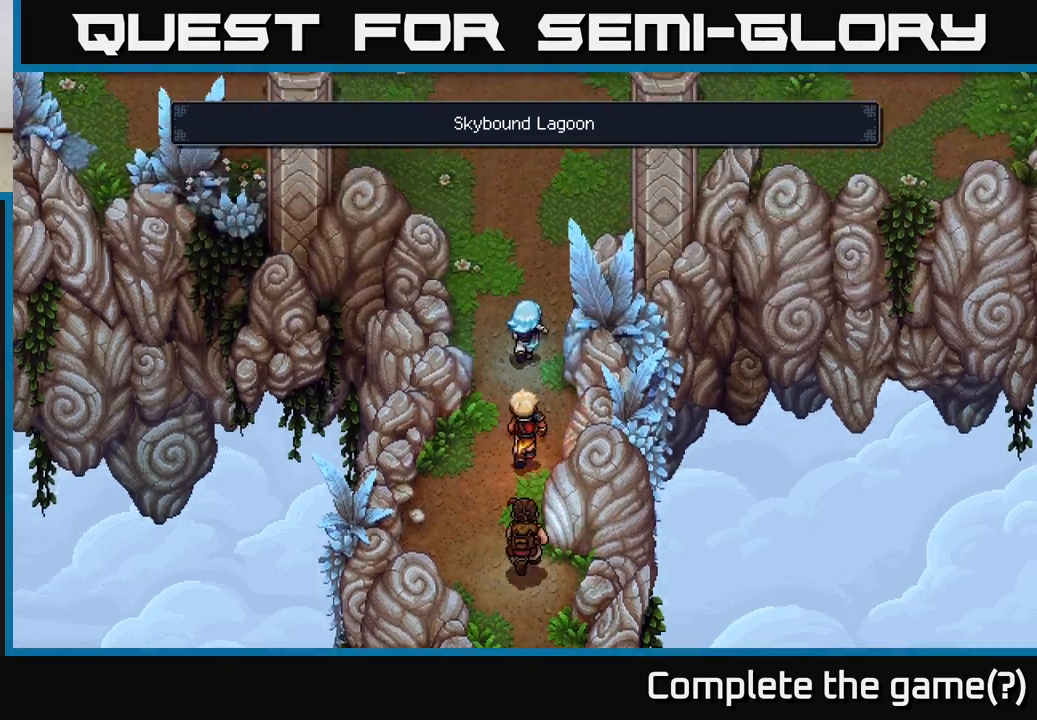
{"buttons": [], "left_stick": "up", "right_stick": "center", "events": []}
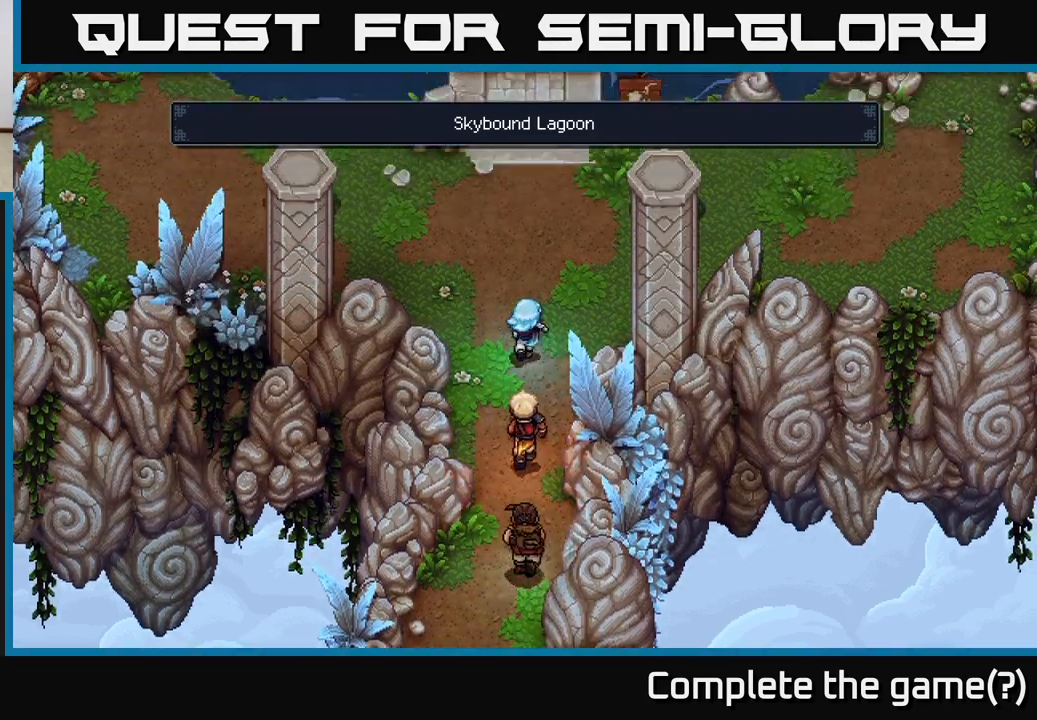
{"buttons": [], "left_stick": "up", "right_stick": "center", "events": []}
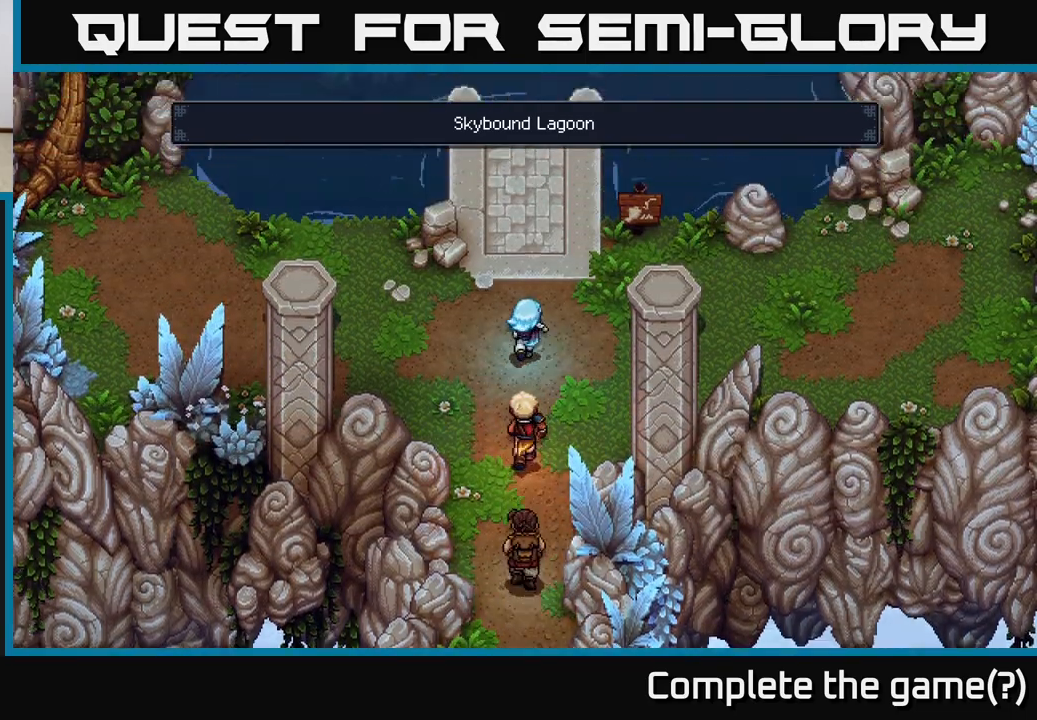
{"buttons": [], "left_stick": "down-left", "right_stick": "center", "events": [[233, "left_stick", "left"], [350, "left_stick", "down-left"]]}
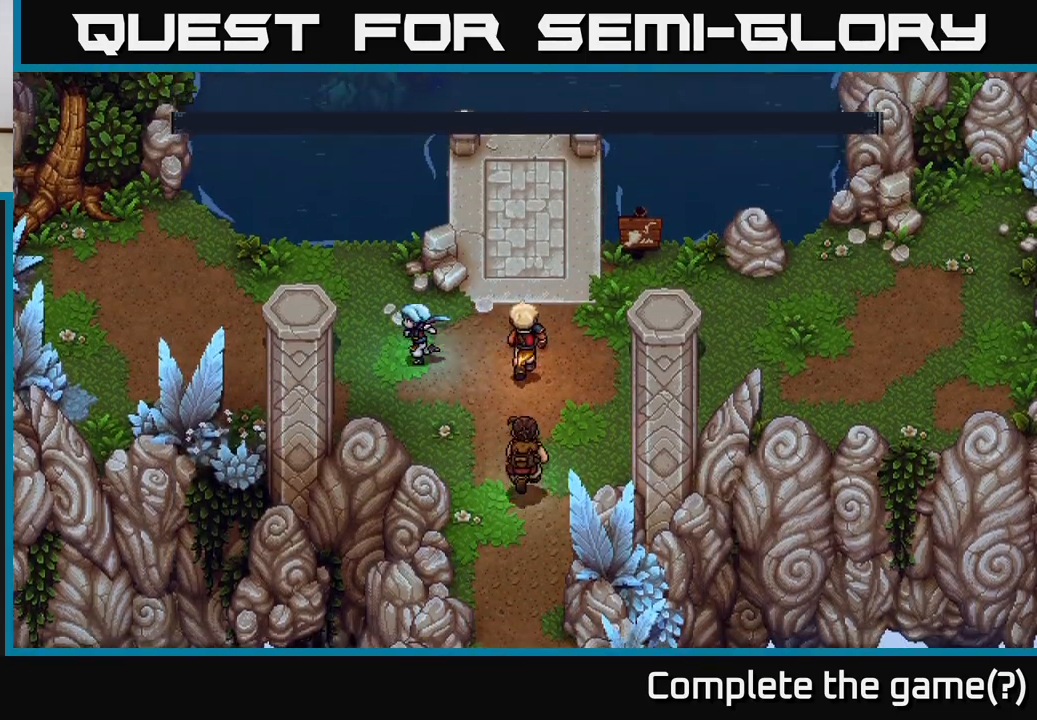
{"buttons": [], "left_stick": "up-left", "right_stick": "center", "events": [[350, "left_stick", "up-left"]]}
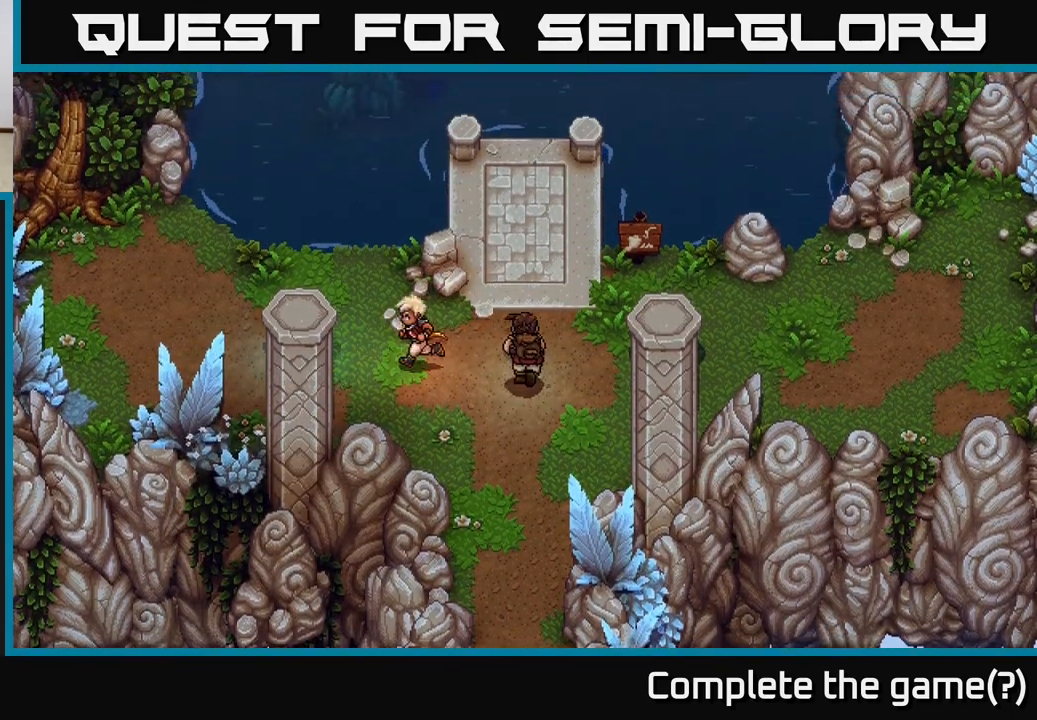
{"buttons": [], "left_stick": "up-left", "right_stick": "center", "events": []}
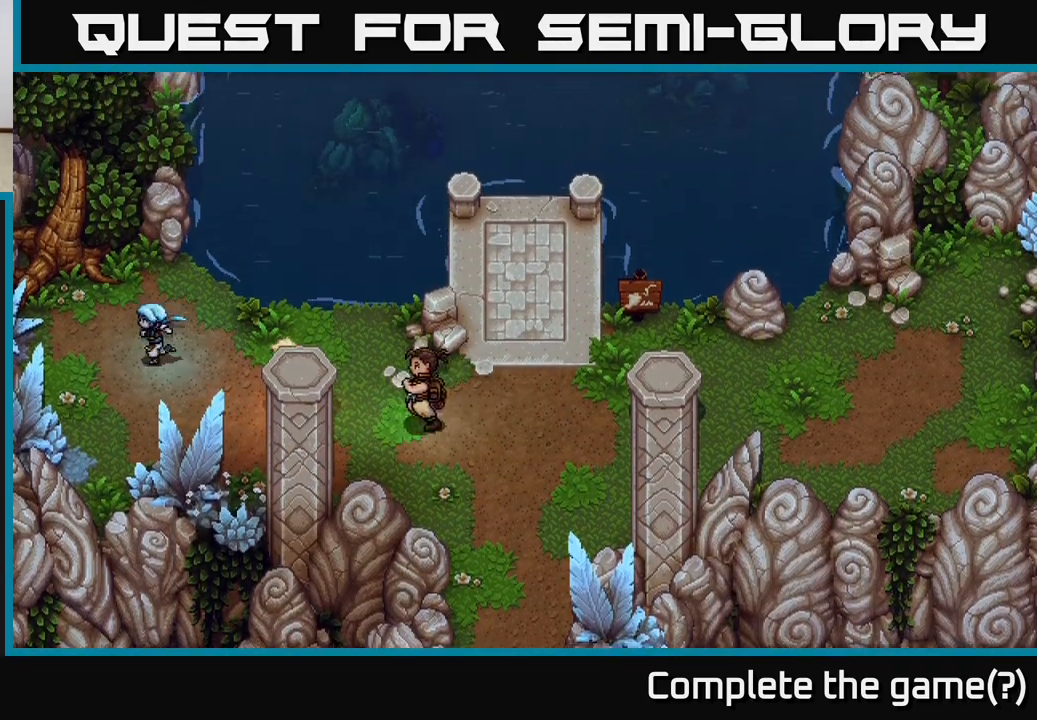
{"buttons": [], "left_stick": "up", "right_stick": "center", "events": [[450, "left_stick", "up"]]}
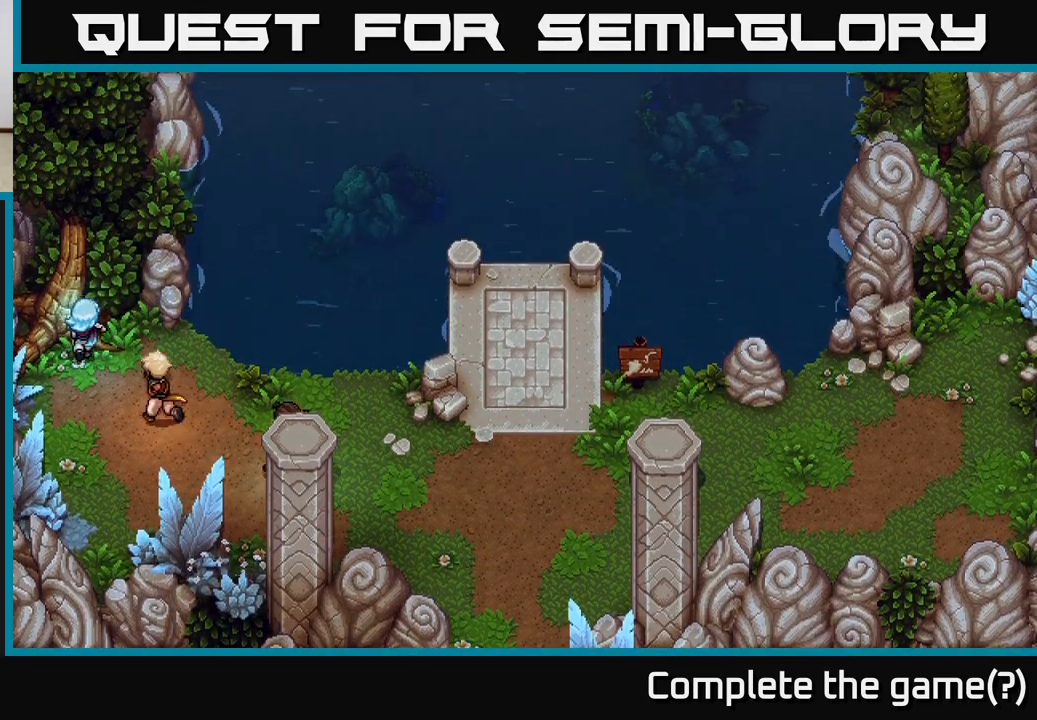
{"buttons": [], "left_stick": "down-right", "right_stick": "center", "events": [[67, "left_stick", "up-right"], [267, "left_stick", "down-right"]]}
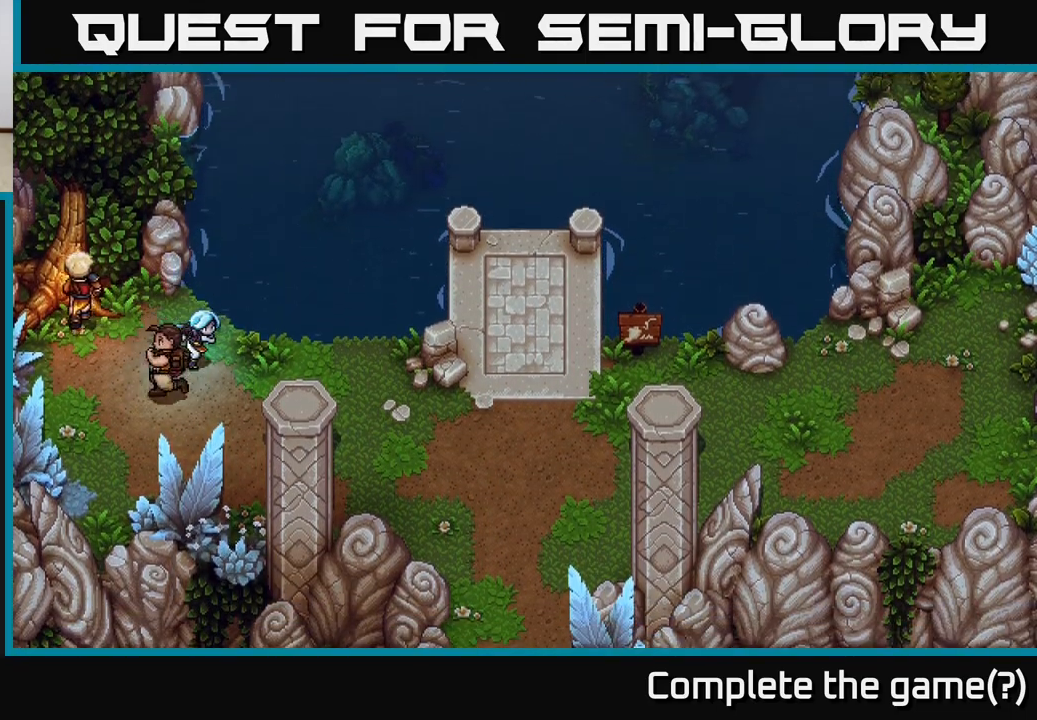
{"buttons": [], "left_stick": "right", "right_stick": "center", "events": [[333, "left_stick", "right"]]}
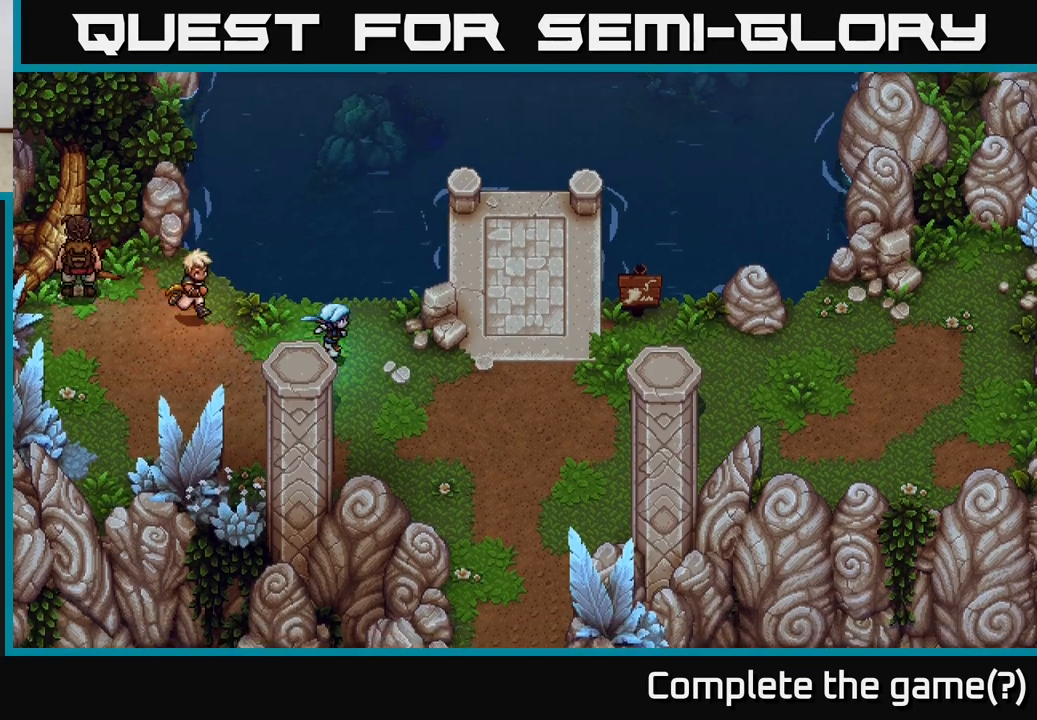
{"buttons": [], "left_stick": "right", "right_stick": "center", "events": []}
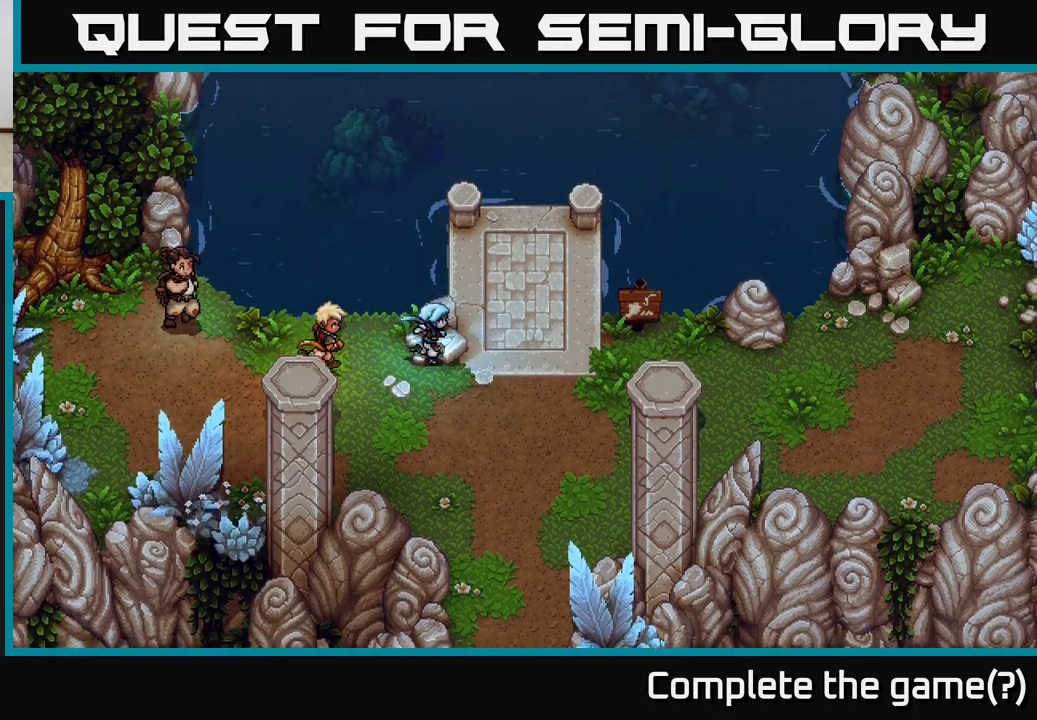
{"buttons": [], "left_stick": "right", "right_stick": "center", "events": [[167, "left_stick", "down-right"], [433, "left_stick", "right"]]}
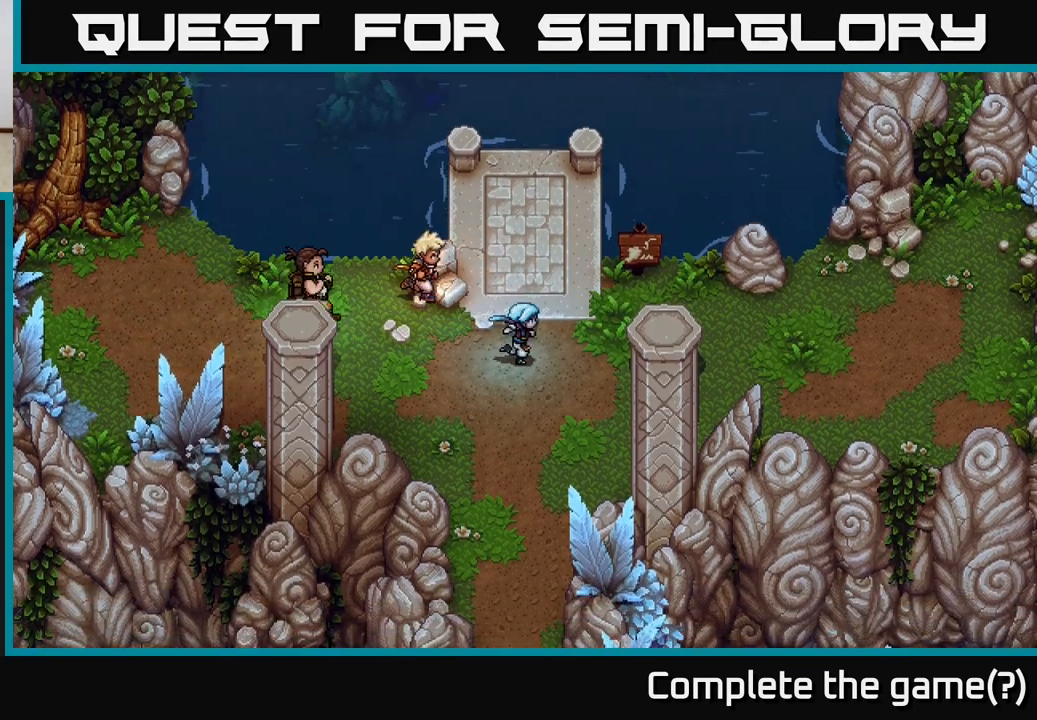
{"buttons": [], "left_stick": "right", "right_stick": "center", "events": []}
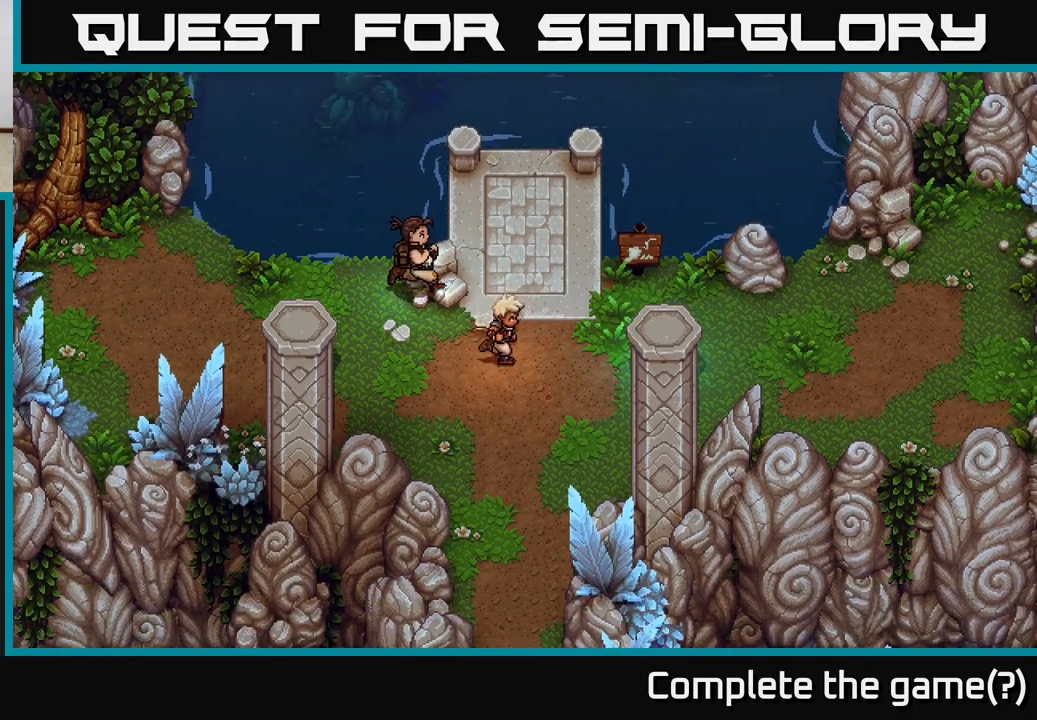
{"buttons": [], "left_stick": "right", "right_stick": "center", "events": []}
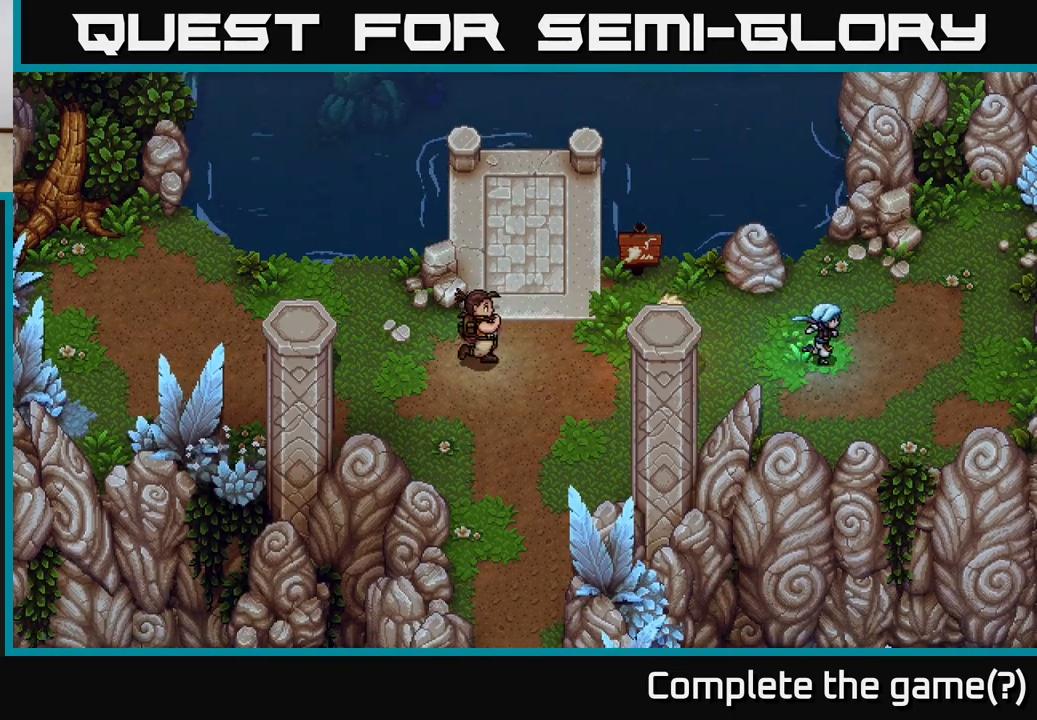
{"buttons": [], "left_stick": "up-right", "right_stick": "center", "events": [[450, "left_stick", "up-right"]]}
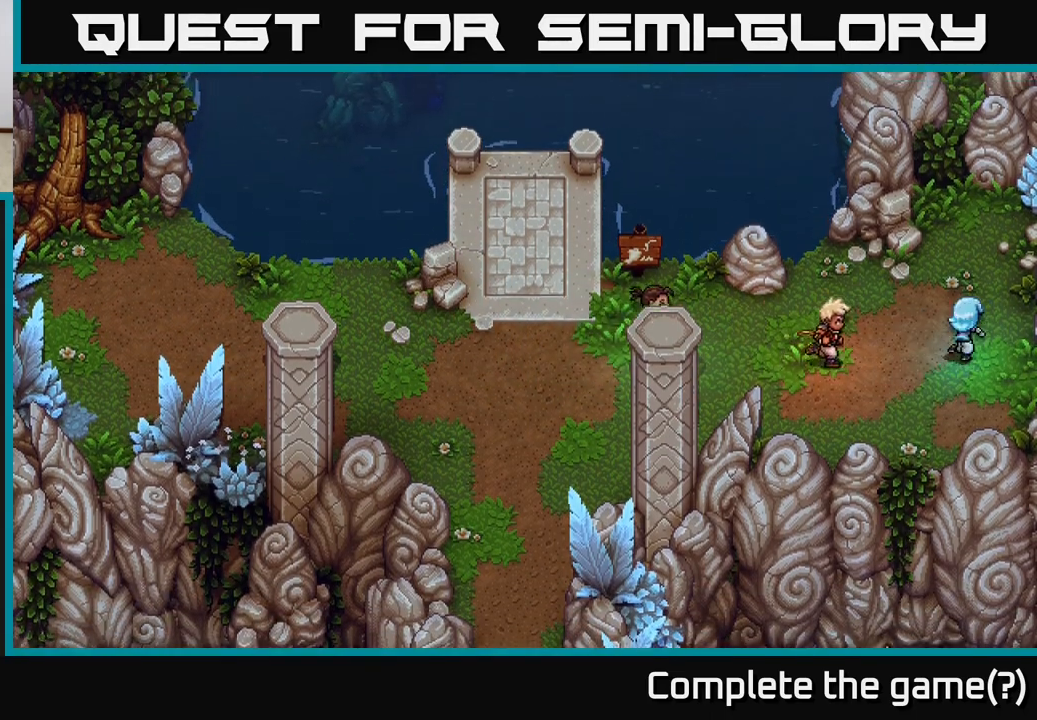
{"buttons": [], "left_stick": "up-left", "right_stick": "center", "events": [[200, "left_stick", "up"], [483, "left_stick", "up-left"]]}
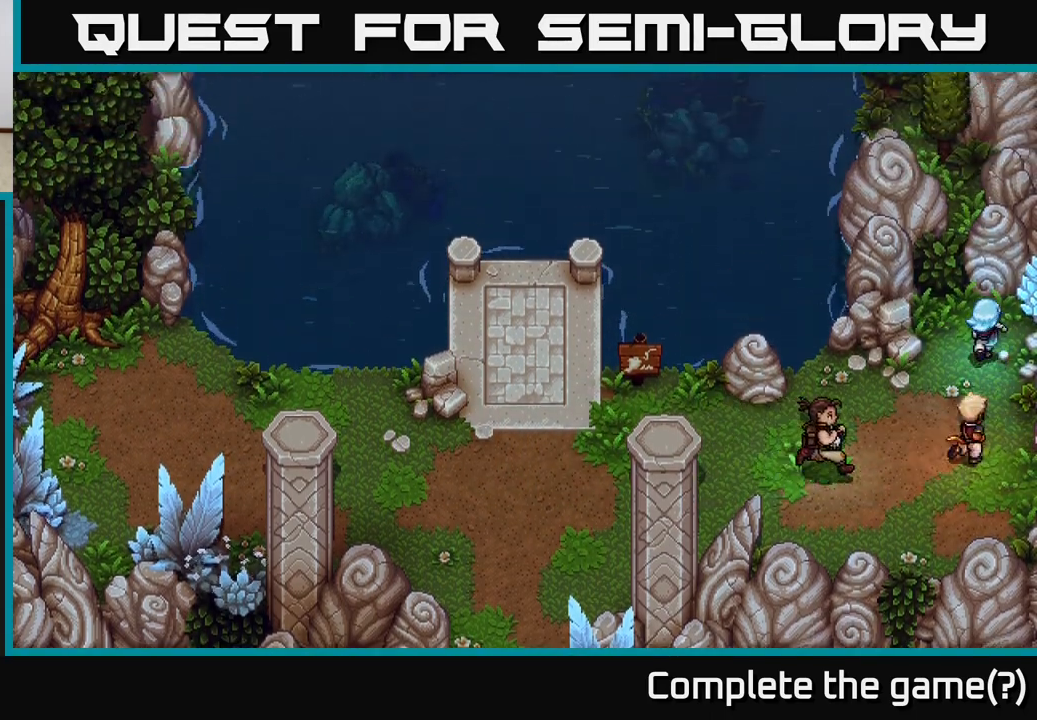
{"buttons": [], "left_stick": "down", "right_stick": "center", "events": [[233, "left_stick", "down"]]}
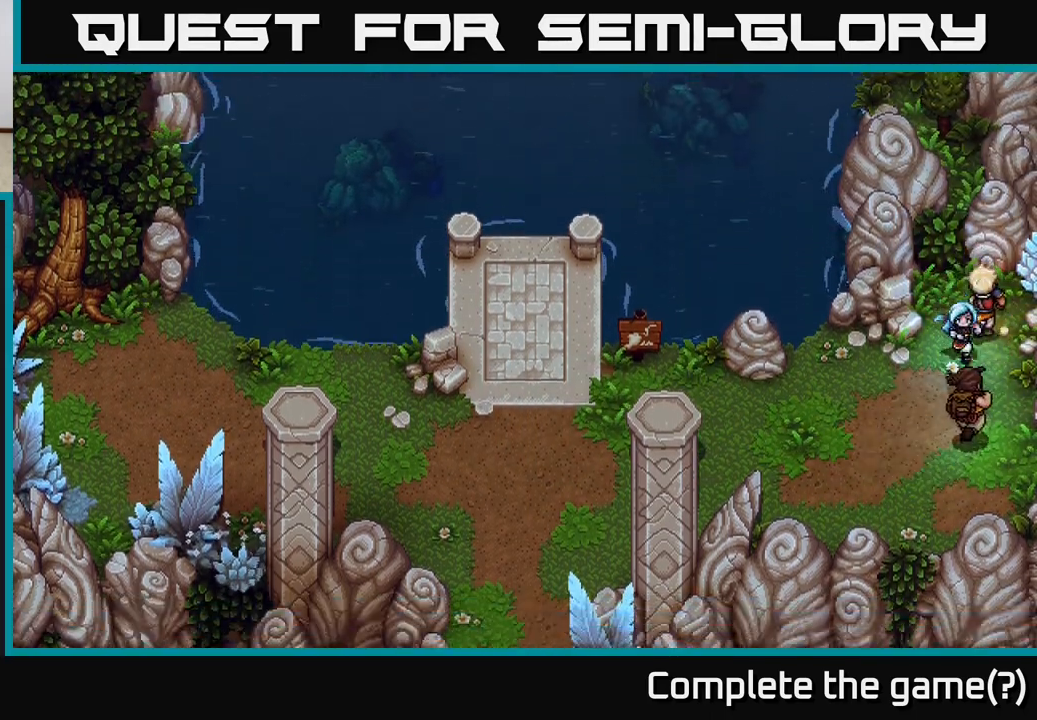
{"buttons": [], "left_stick": "left", "right_stick": "center", "events": [[117, "left_stick", "down-left"], [233, "left_stick", "left"]]}
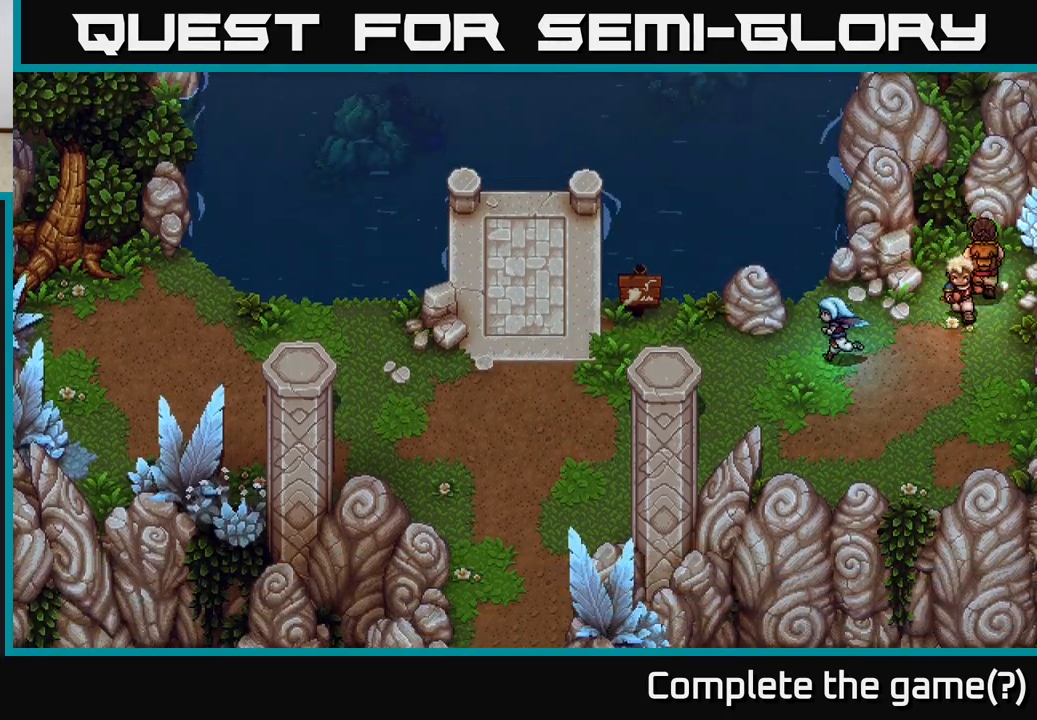
{"buttons": [], "left_stick": "left", "right_stick": "center", "events": []}
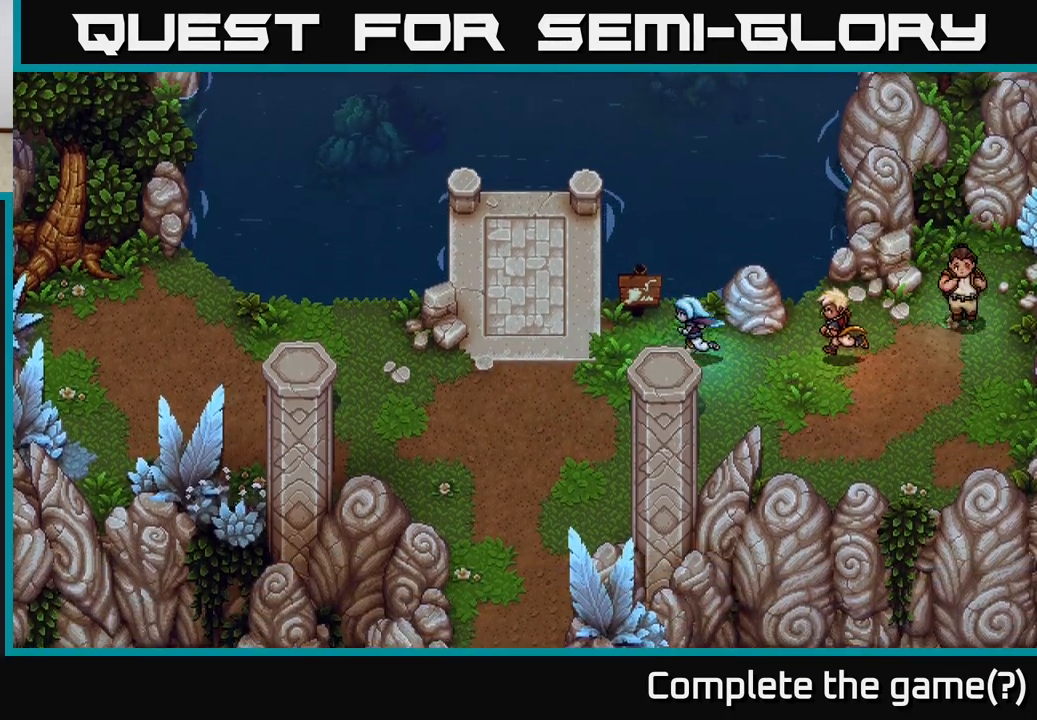
{"buttons": ["A"], "left_stick": "center", "right_stick": "center", "events": [[17, "left_stick", "up-left"], [283, "left_stick", "center"], [317, "A", "down"]]}
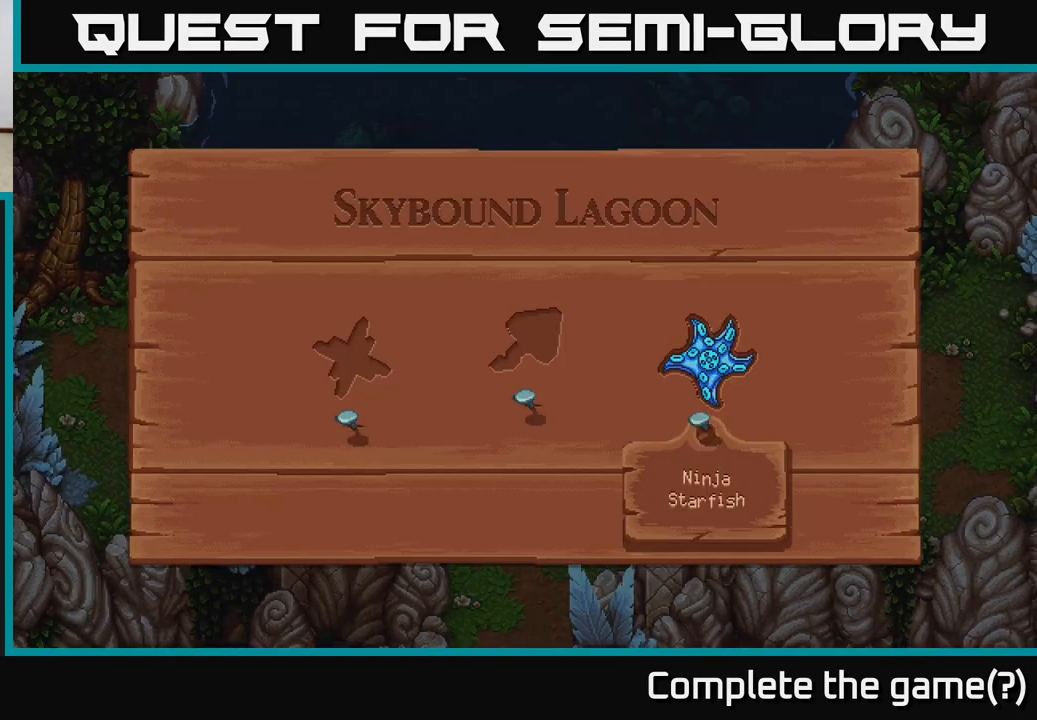
{"buttons": [], "left_stick": "center", "right_stick": "center", "events": [[33, "A", "up"]]}